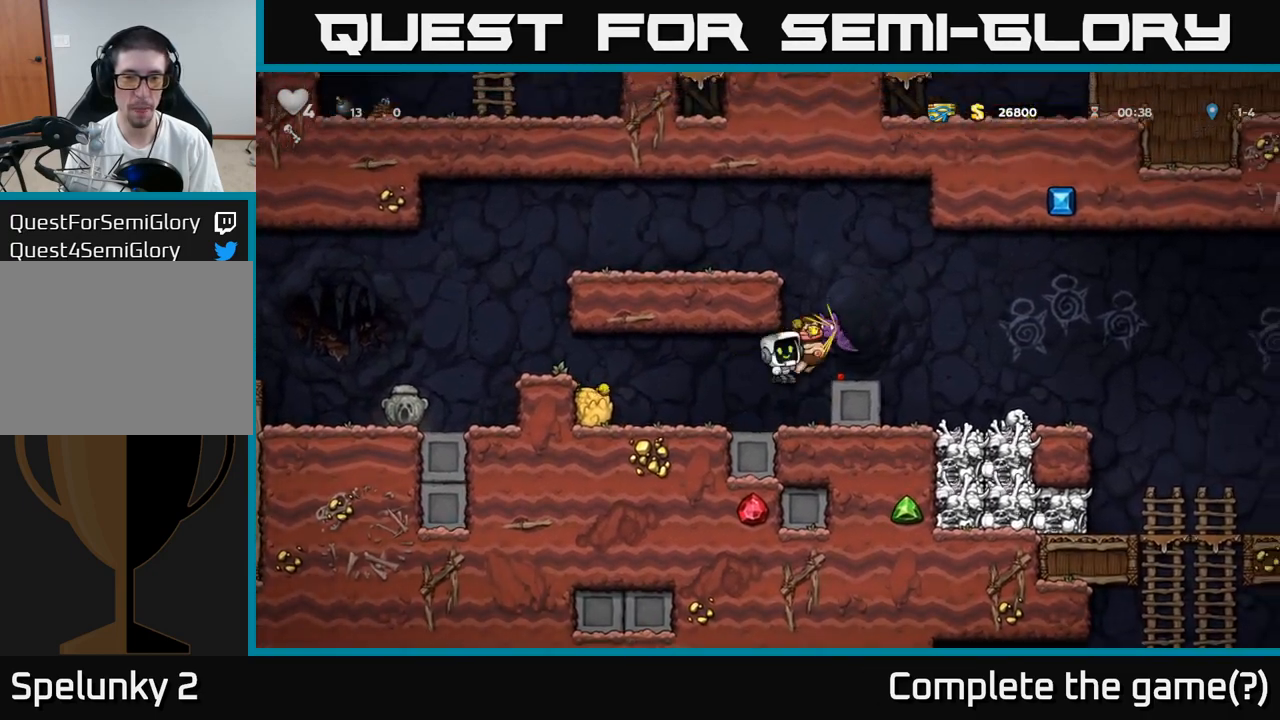
Gameplay with a controller (Xbox layout); each line is a JSON object with the inputs held at the frame after it (dt_ms = milliseconds from this image to that frame). "events" lists button and stick changes between this image and that frame as [ms after this image, input, new state], when the widget could be followed in between. Not read: L3 R3 right_stick.
{"dt_ms": 500, "buttons": [], "left_stick": "left", "events": [[17, "X", "up"], [150, "left_stick", "left"], [333, "left_stick", "right"], [483, "left_stick", "left"]]}
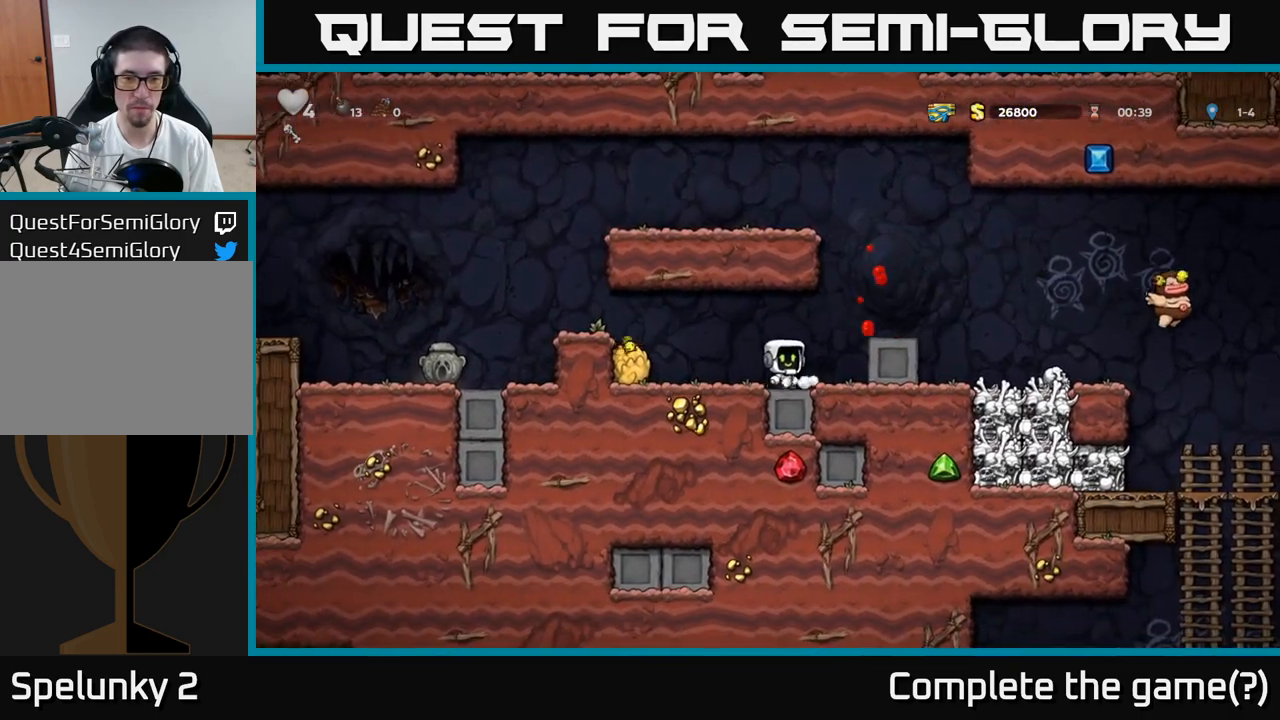
{"dt_ms": 500, "buttons": [], "left_stick": "left", "events": [[267, "A", "down"], [383, "A", "up"]]}
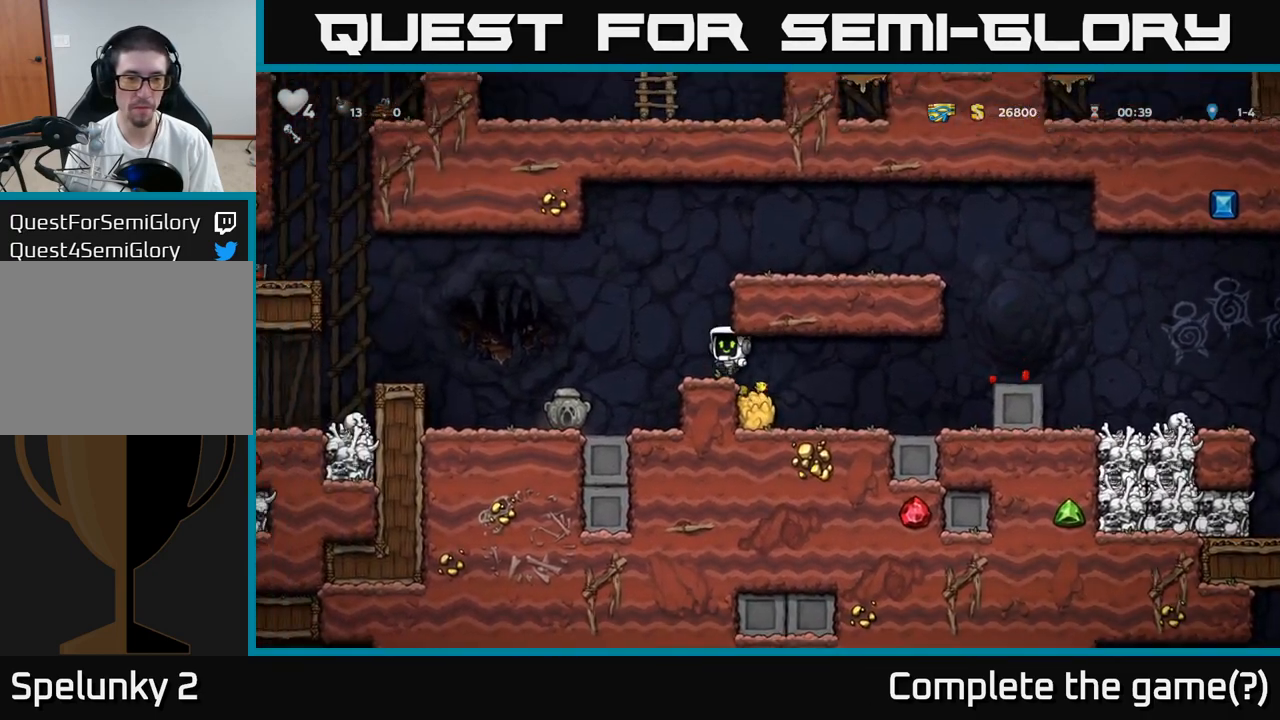
{"dt_ms": 500, "buttons": [], "left_stick": "down-left", "events": [[283, "left_stick", "center"], [433, "left_stick", "down-left"]]}
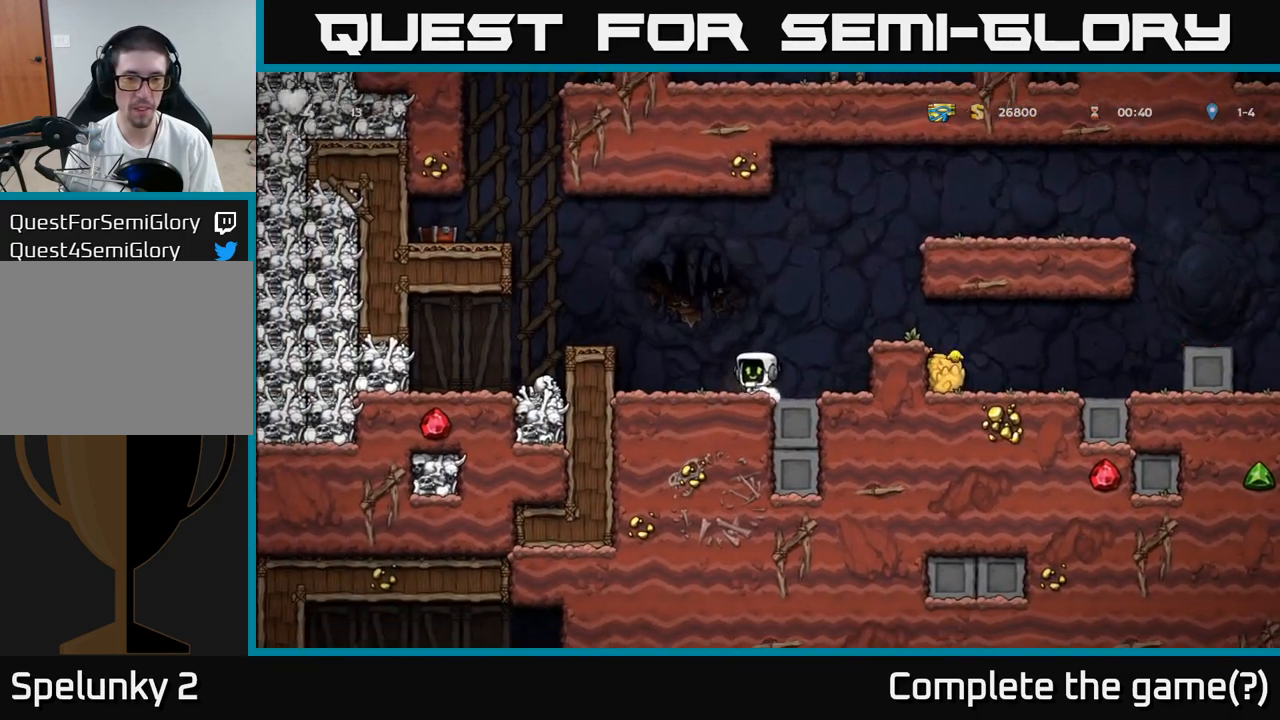
{"dt_ms": 500, "buttons": [], "left_stick": "center", "events": [[17, "X", "down"], [117, "X", "up"], [167, "left_stick", "right"], [183, "A", "down"], [350, "A", "up"], [450, "left_stick", "center"]]}
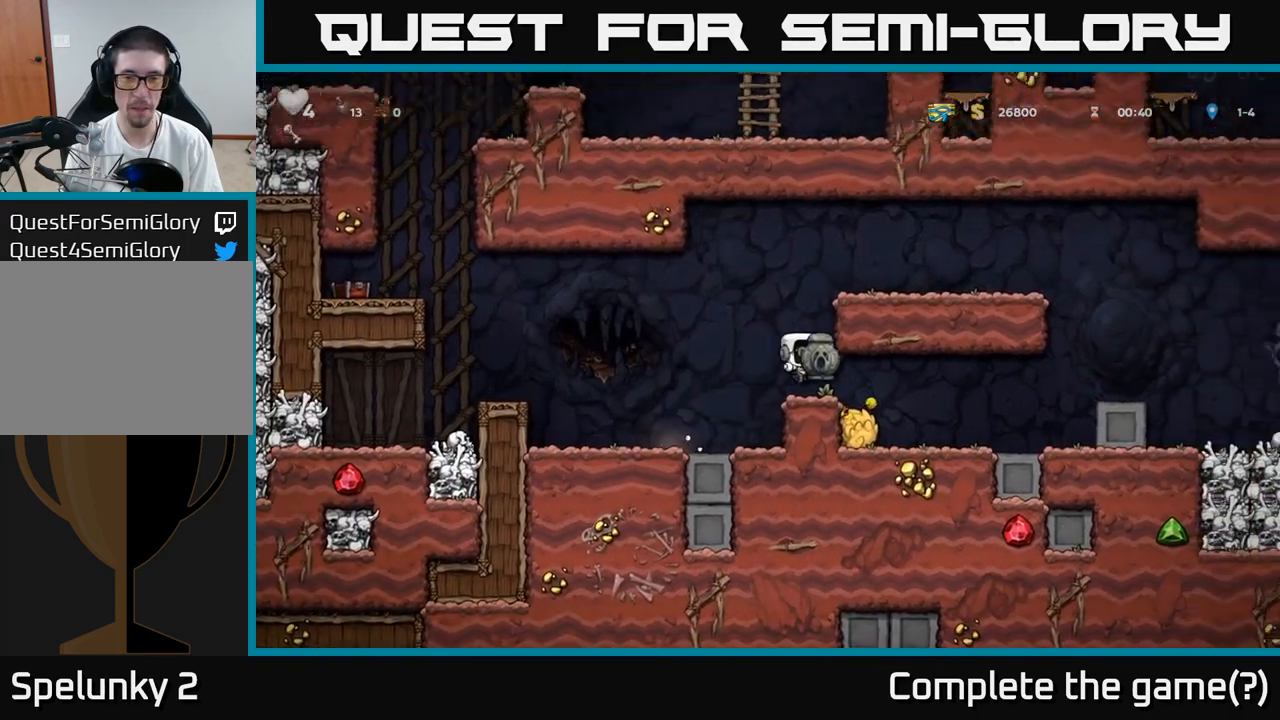
{"dt_ms": 500, "buttons": [], "left_stick": "right", "events": [[150, "left_stick", "left"], [250, "left_stick", "center"], [317, "A", "down"], [467, "left_stick", "right"], [500, "A", "up"]]}
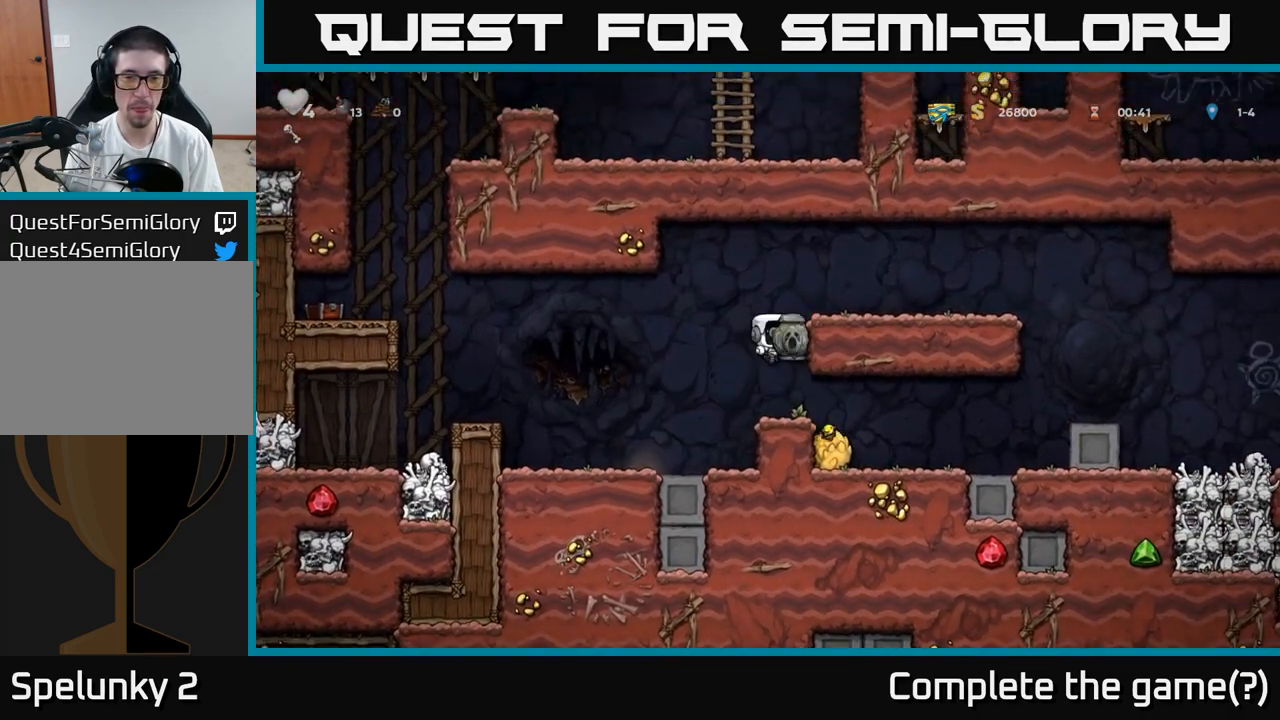
{"dt_ms": 1000, "buttons": [], "left_stick": "right"}
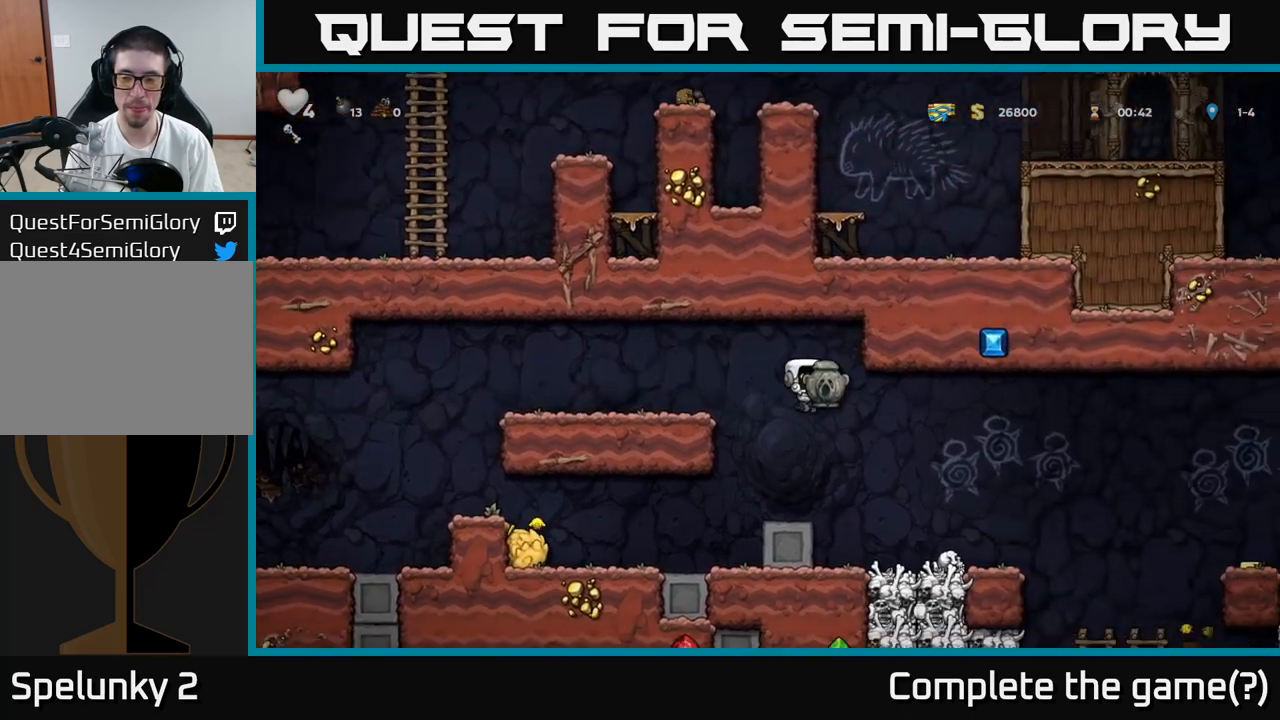
{"dt_ms": 500, "buttons": ["A"], "left_stick": "right", "events": [[333, "A", "down"]]}
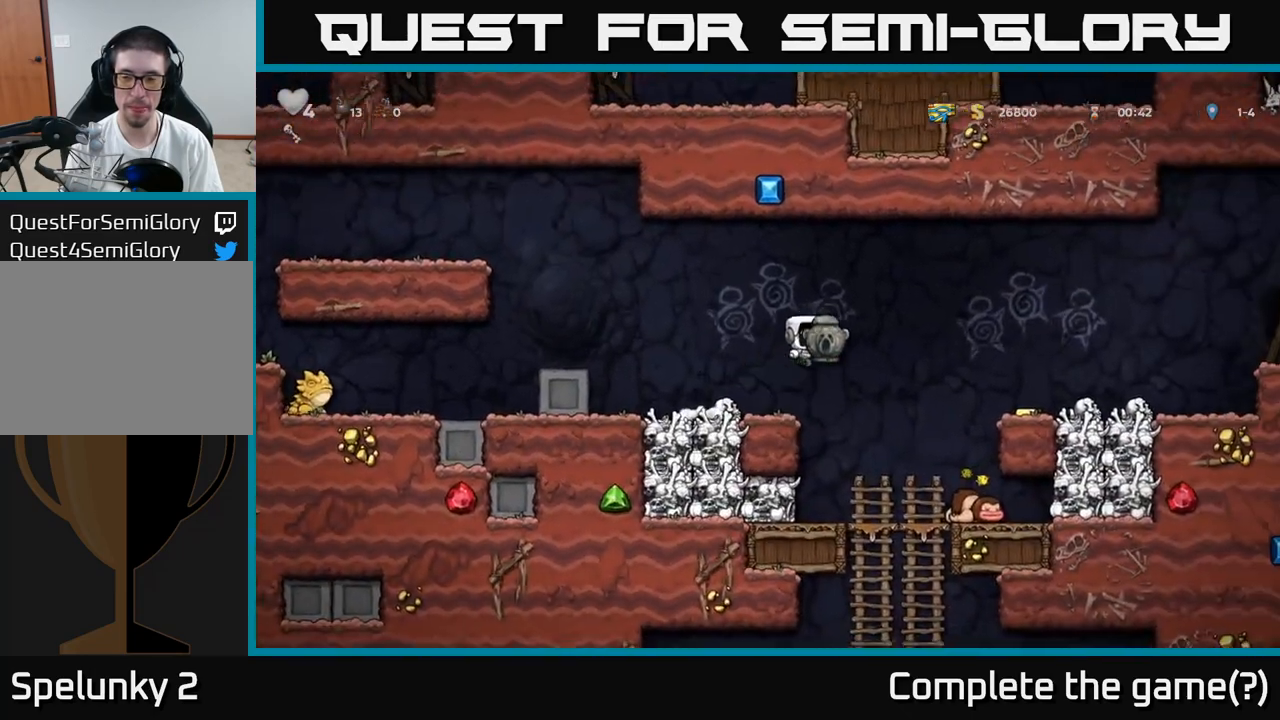
{"dt_ms": 500, "buttons": [], "left_stick": "right", "events": [[267, "A", "up"]]}
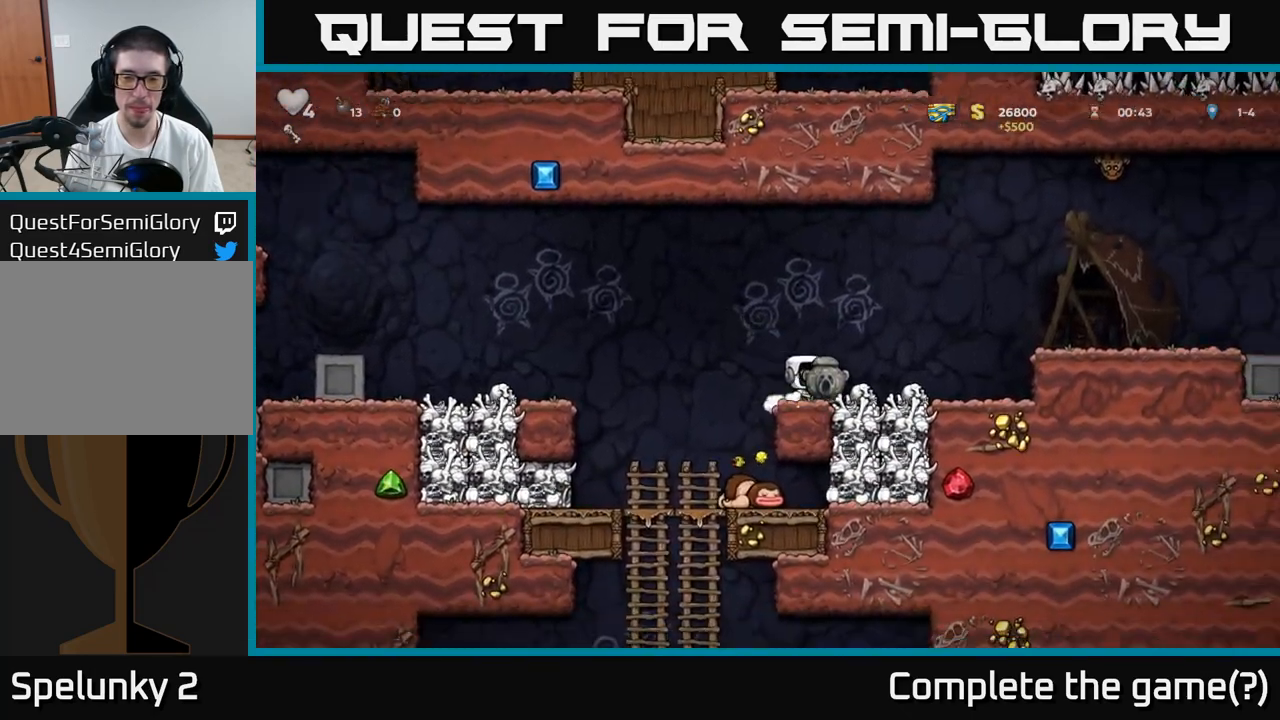
{"dt_ms": 500, "buttons": ["X"], "left_stick": "down-left", "events": [[350, "left_stick", "center"], [400, "left_stick", "down-left"], [467, "X", "down"]]}
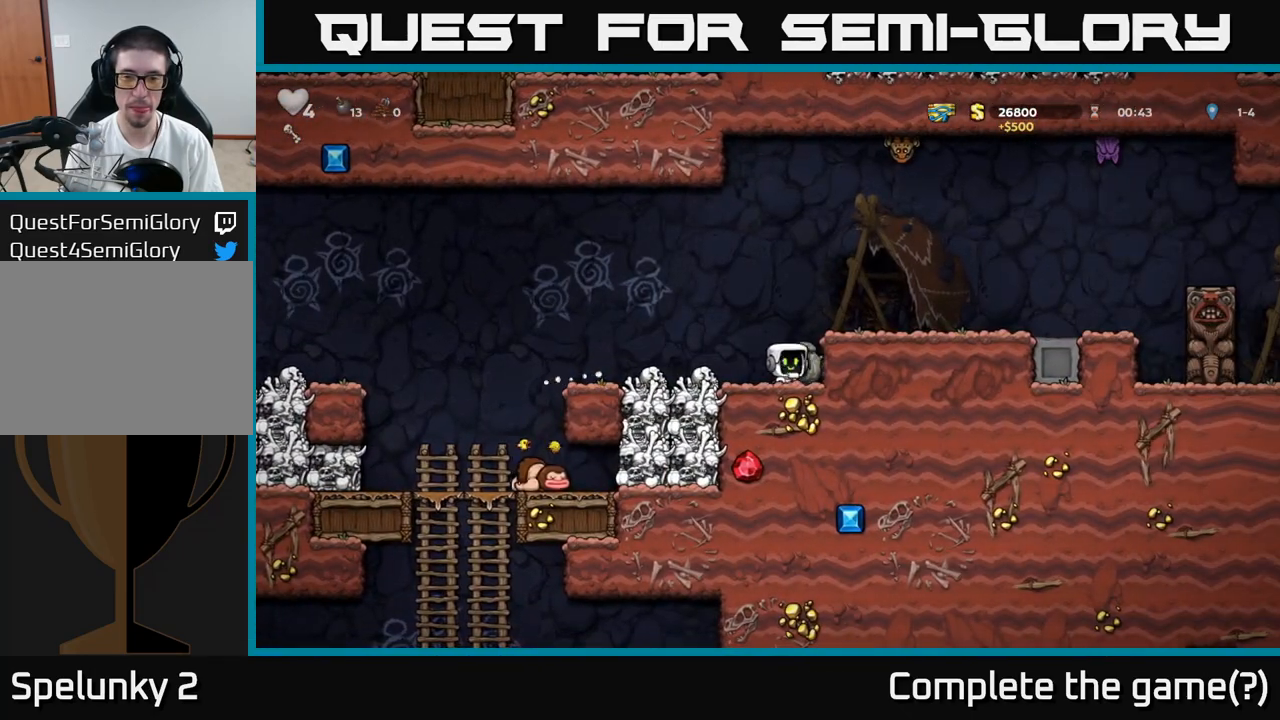
{"dt_ms": 500, "buttons": [], "left_stick": "right", "events": [[50, "X", "up"], [67, "left_stick", "center"], [150, "A", "down"], [217, "left_stick", "right"], [283, "A", "up"]]}
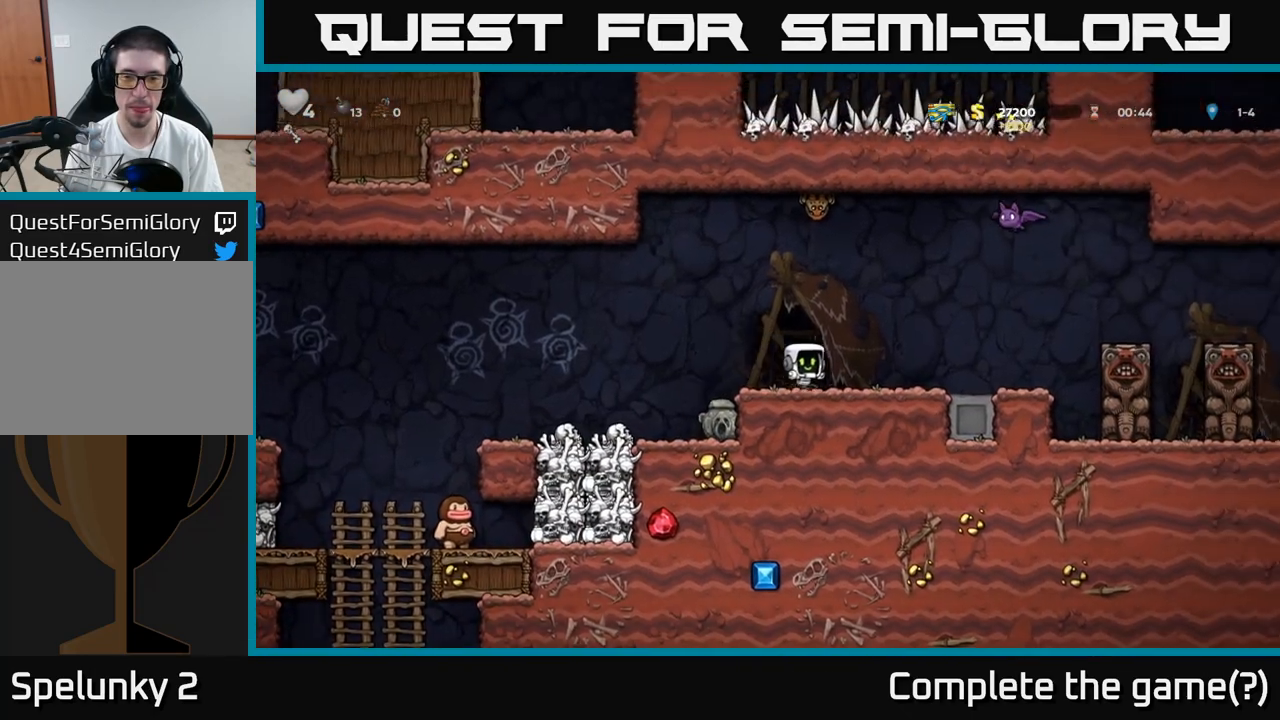
{"dt_ms": 500, "buttons": [], "left_stick": "center", "events": [[183, "left_stick", "center"], [283, "left_stick", "left"], [383, "left_stick", "center"]]}
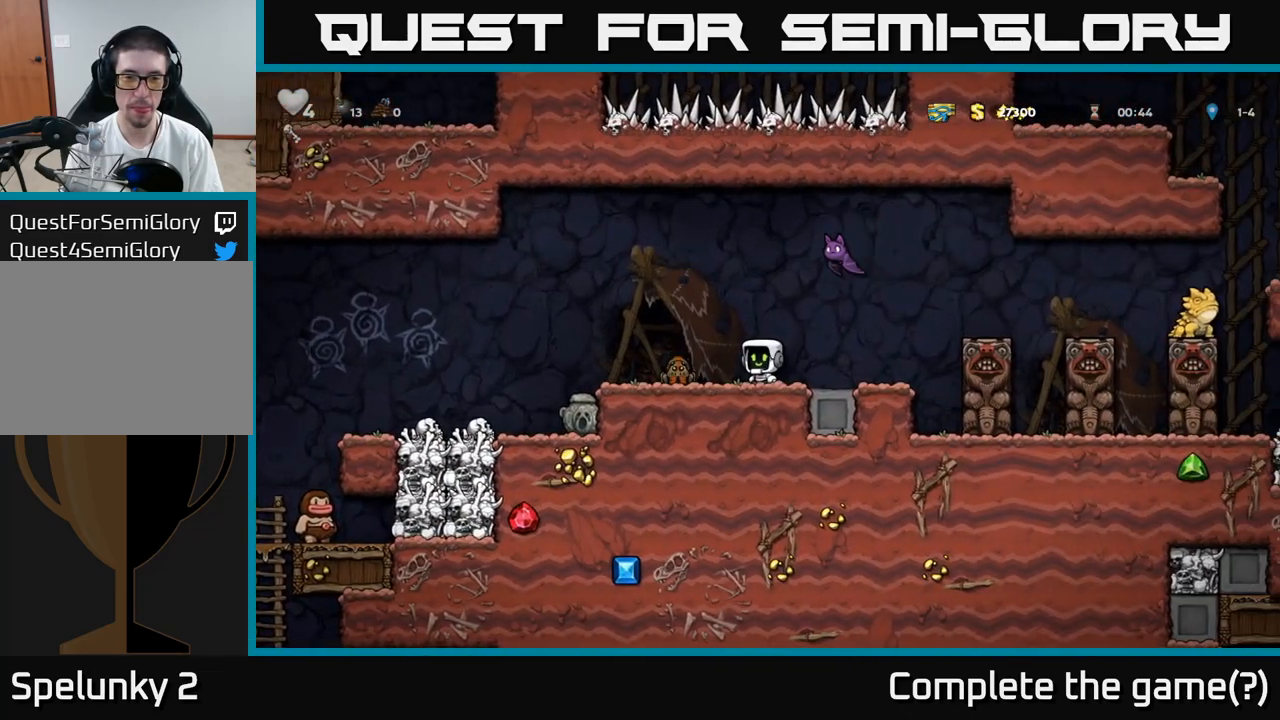
{"dt_ms": 500, "buttons": ["A"], "left_stick": "center", "events": [[17, "A", "down"], [100, "left_stick", "left"], [167, "A", "up"], [250, "left_stick", "center"], [367, "A", "down"]]}
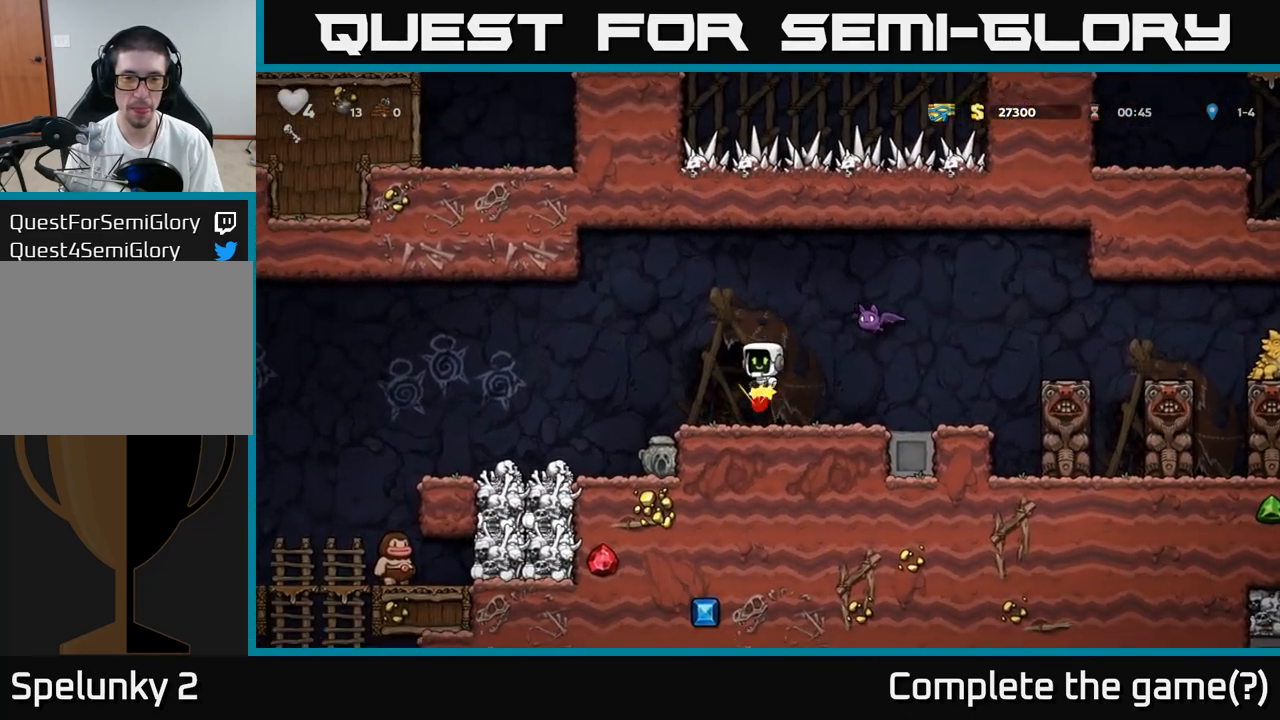
{"dt_ms": 500, "buttons": [], "left_stick": "center", "events": [[250, "left_stick", "right"], [317, "A", "up"], [367, "left_stick", "center"]]}
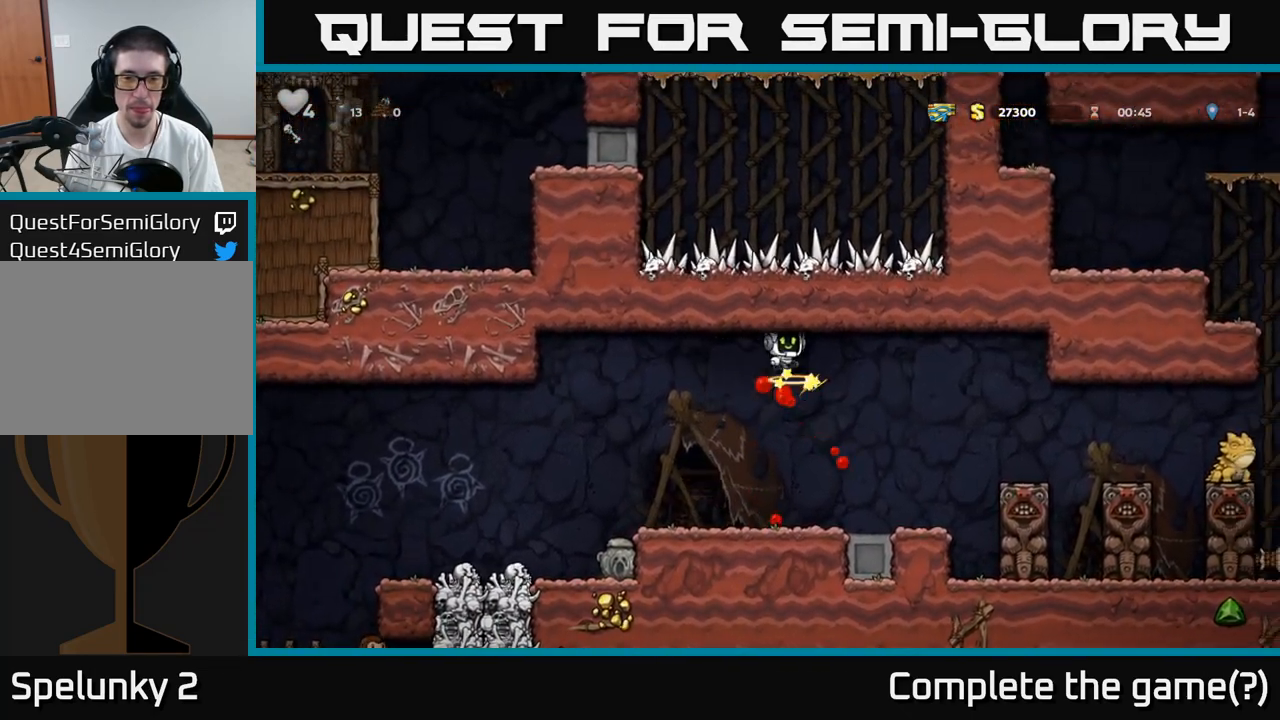
{"dt_ms": 500, "buttons": [], "left_stick": "left", "events": [[317, "left_stick", "left"]]}
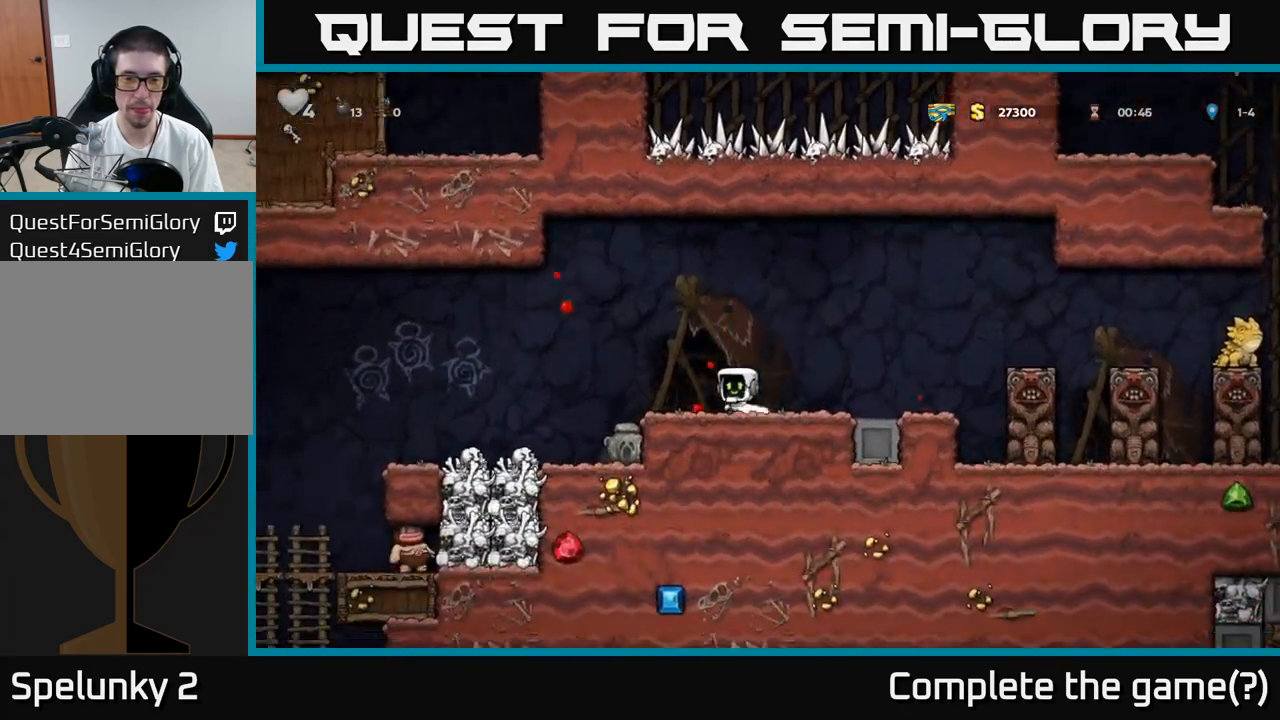
{"dt_ms": 500, "buttons": [], "left_stick": "left", "events": [[33, "A", "down"], [117, "A", "up"]]}
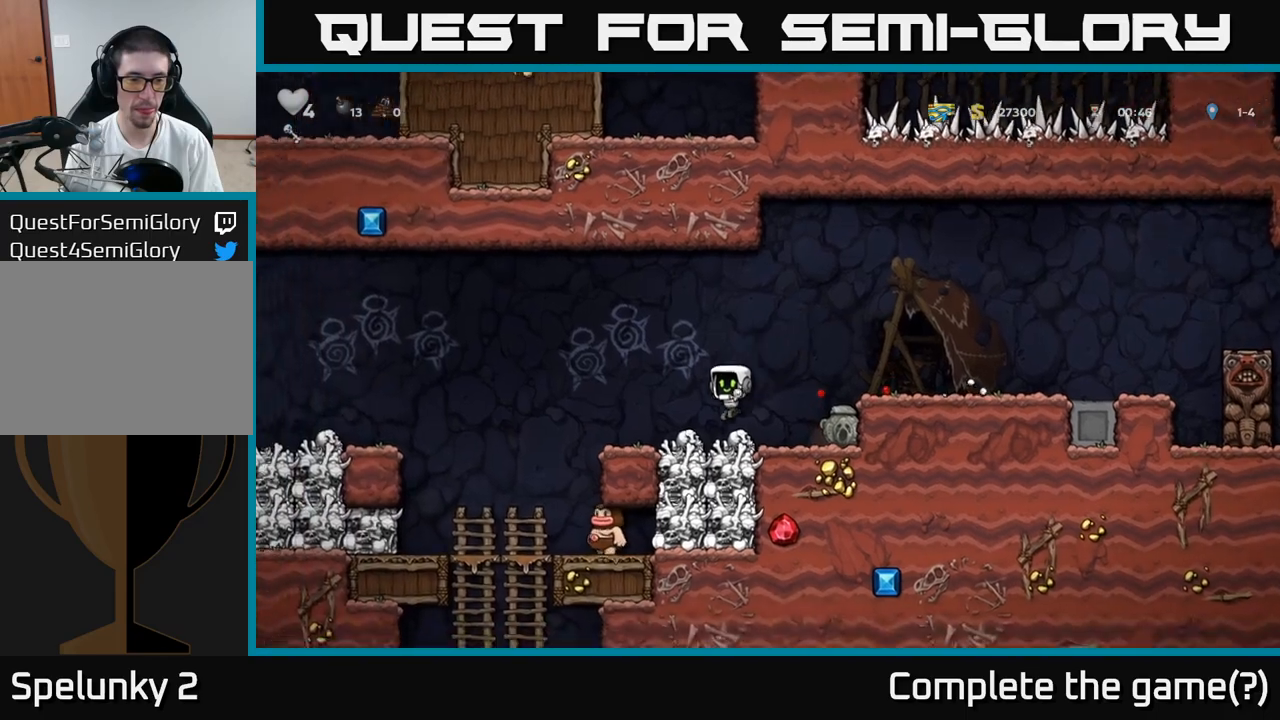
{"dt_ms": 500, "buttons": [], "left_stick": "center", "events": [[167, "A", "down"], [300, "left_stick", "center"], [333, "A", "up"]]}
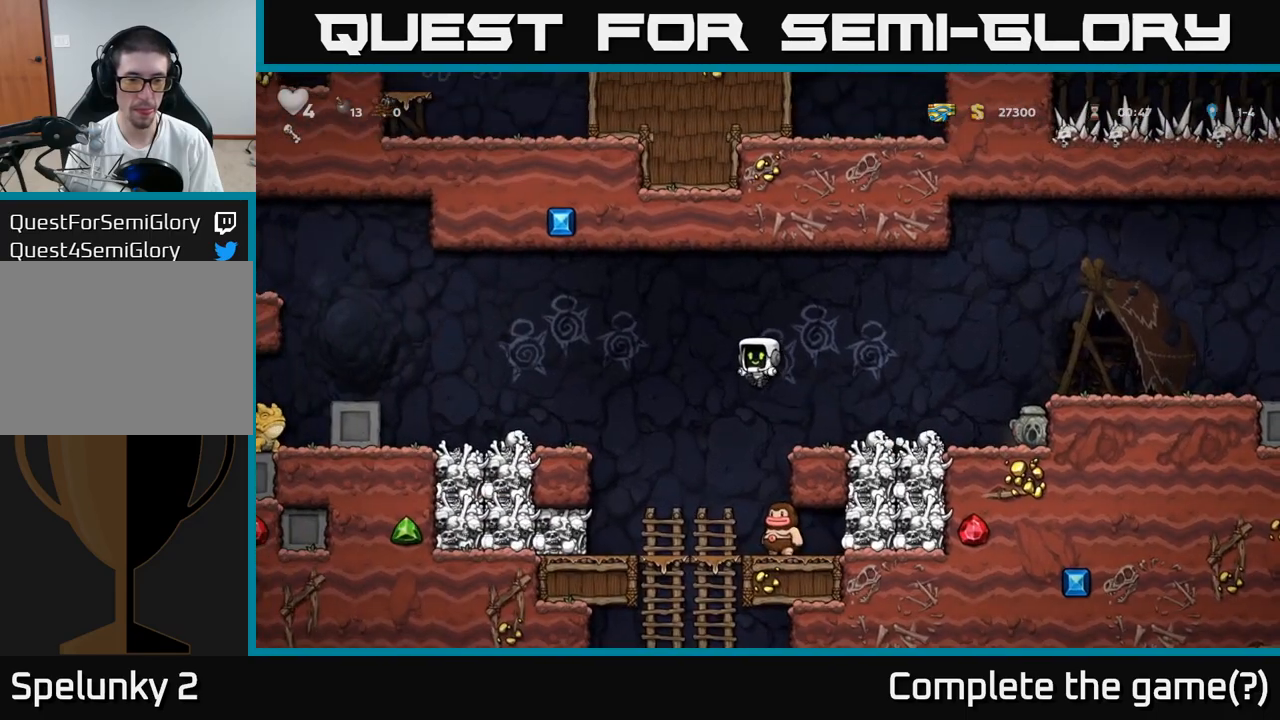
{"dt_ms": 500, "buttons": [], "left_stick": "center", "events": [[233, "A", "down"], [433, "A", "up"]]}
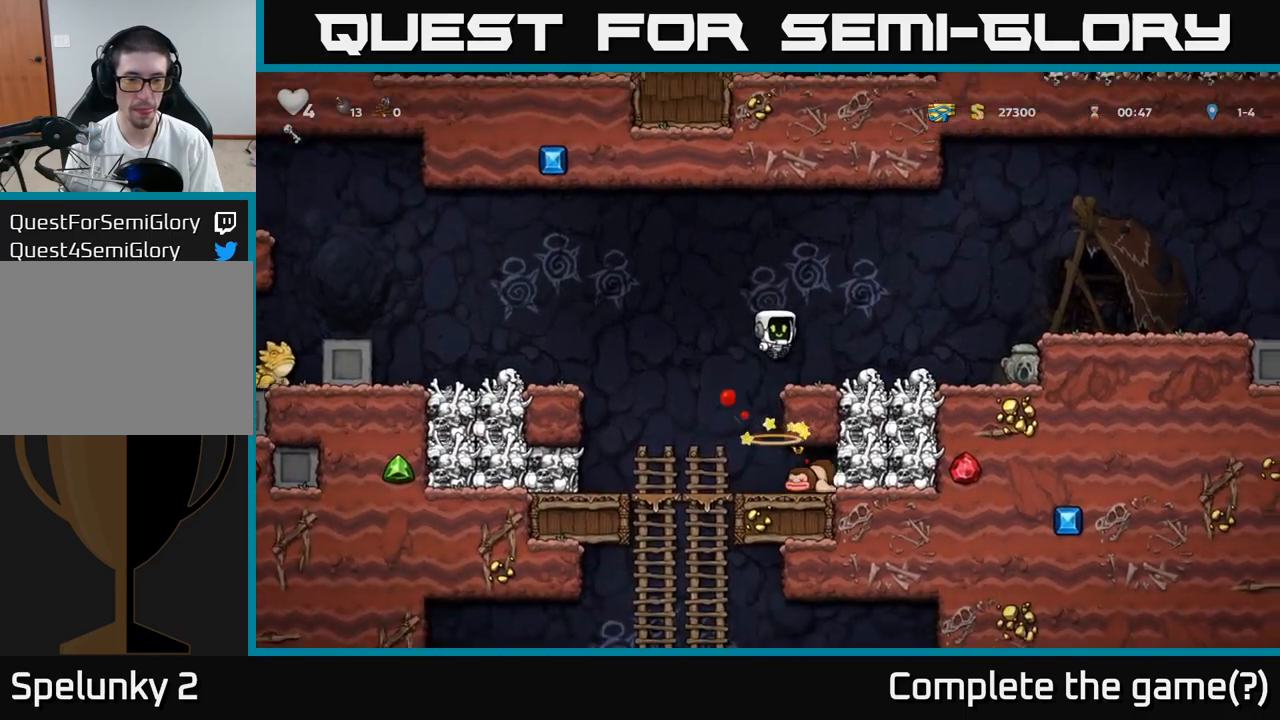
{"dt_ms": 500, "buttons": [], "left_stick": "right", "events": [[183, "left_stick", "left"], [317, "left_stick", "center"], [450, "left_stick", "right"]]}
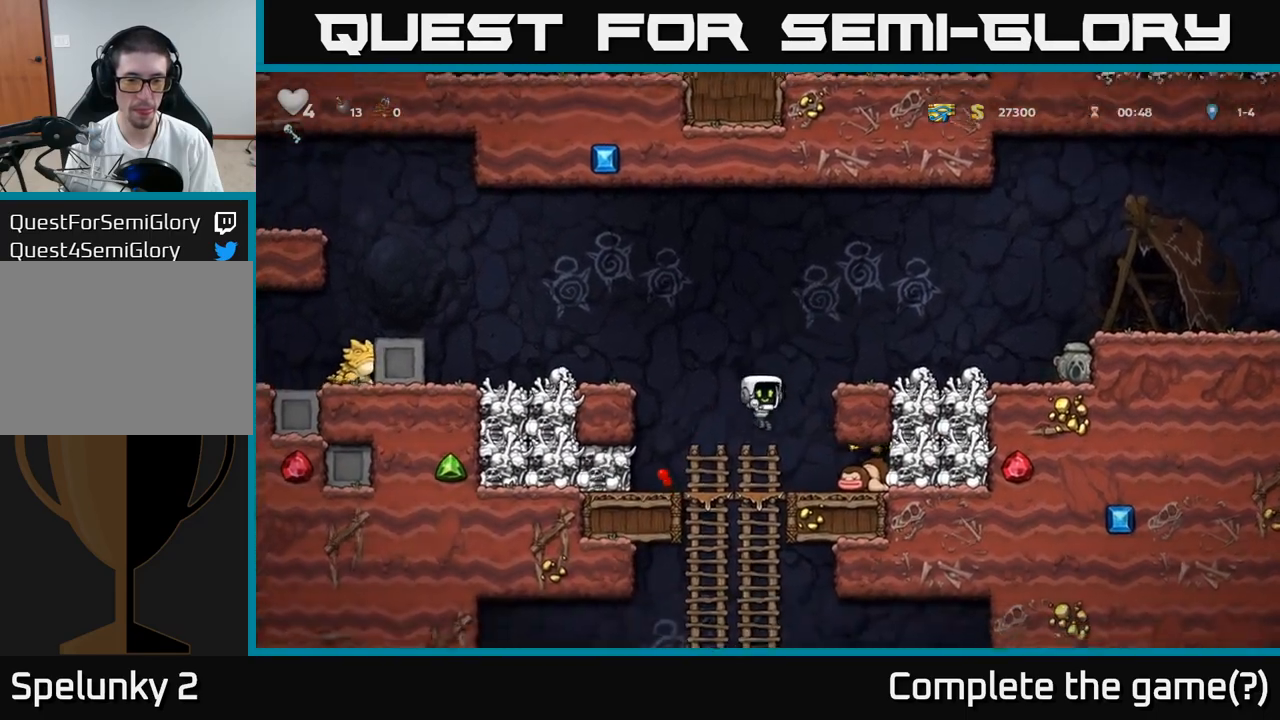
{"dt_ms": 500, "buttons": [], "left_stick": "left", "events": [[200, "left_stick", "down"], [283, "X", "down"], [350, "left_stick", "left"], [383, "X", "up"]]}
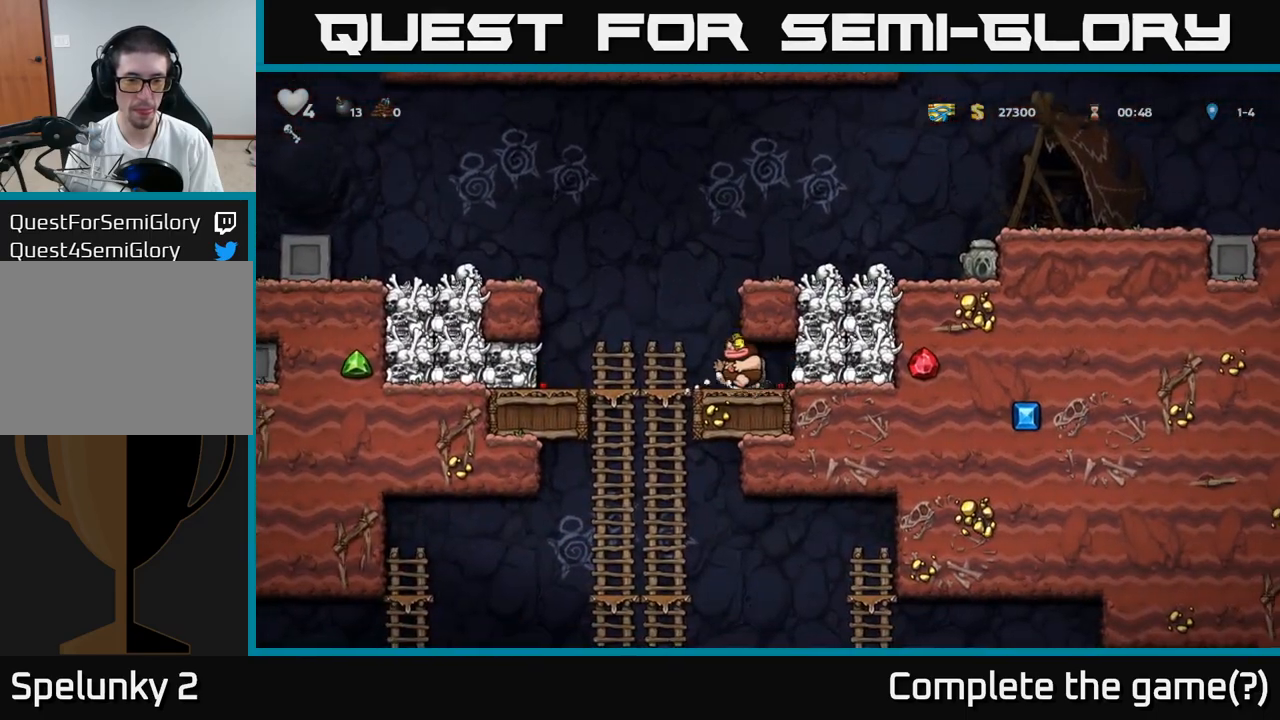
{"dt_ms": 1000, "buttons": [], "left_stick": "down"}
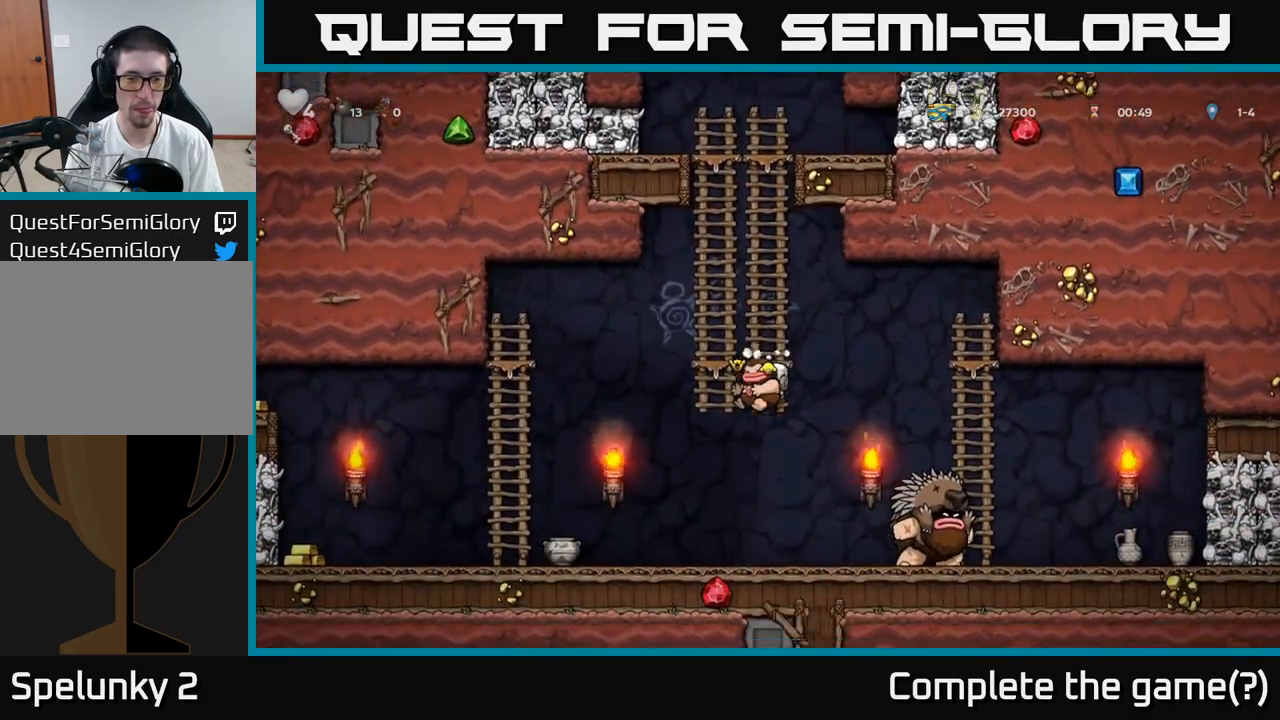
{"dt_ms": 500, "buttons": [], "left_stick": "left", "events": [[33, "left_stick", "left"], [217, "left_stick", "right"], [317, "X", "down"], [383, "X", "up"], [383, "left_stick", "left"]]}
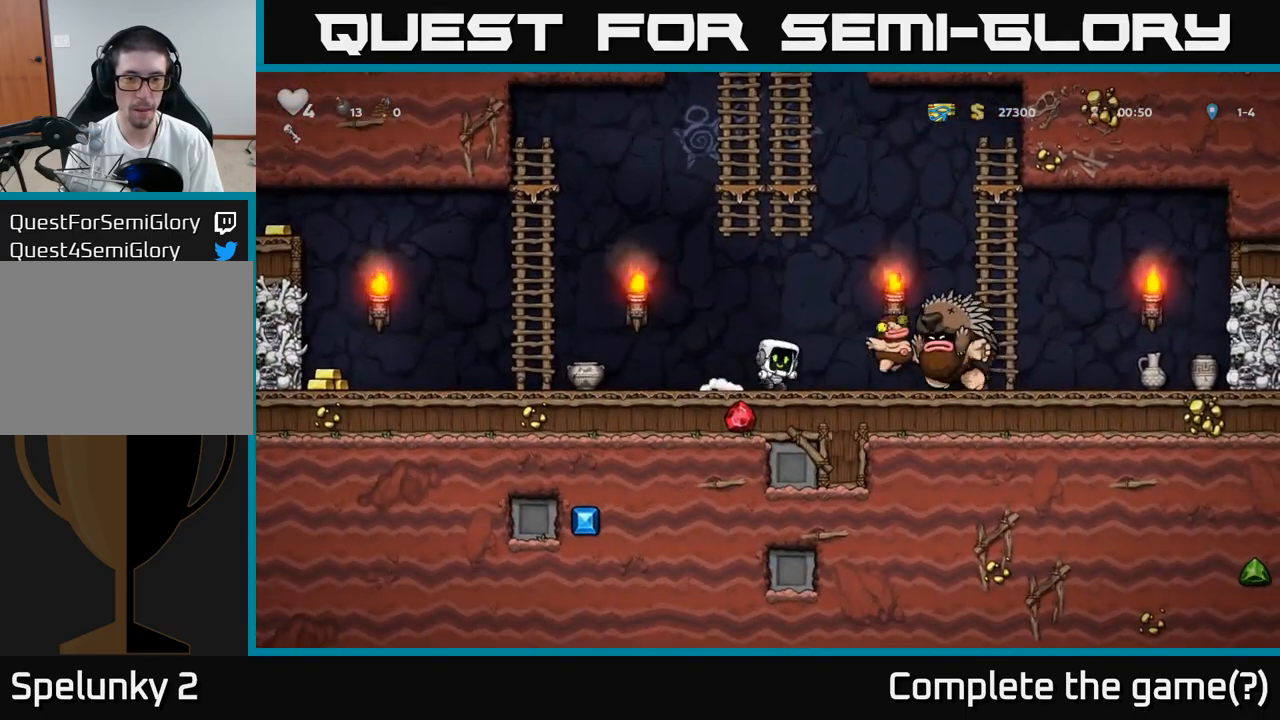
{"dt_ms": 500, "buttons": ["A"], "left_stick": "up", "events": [[433, "A", "down"], [483, "left_stick", "up"]]}
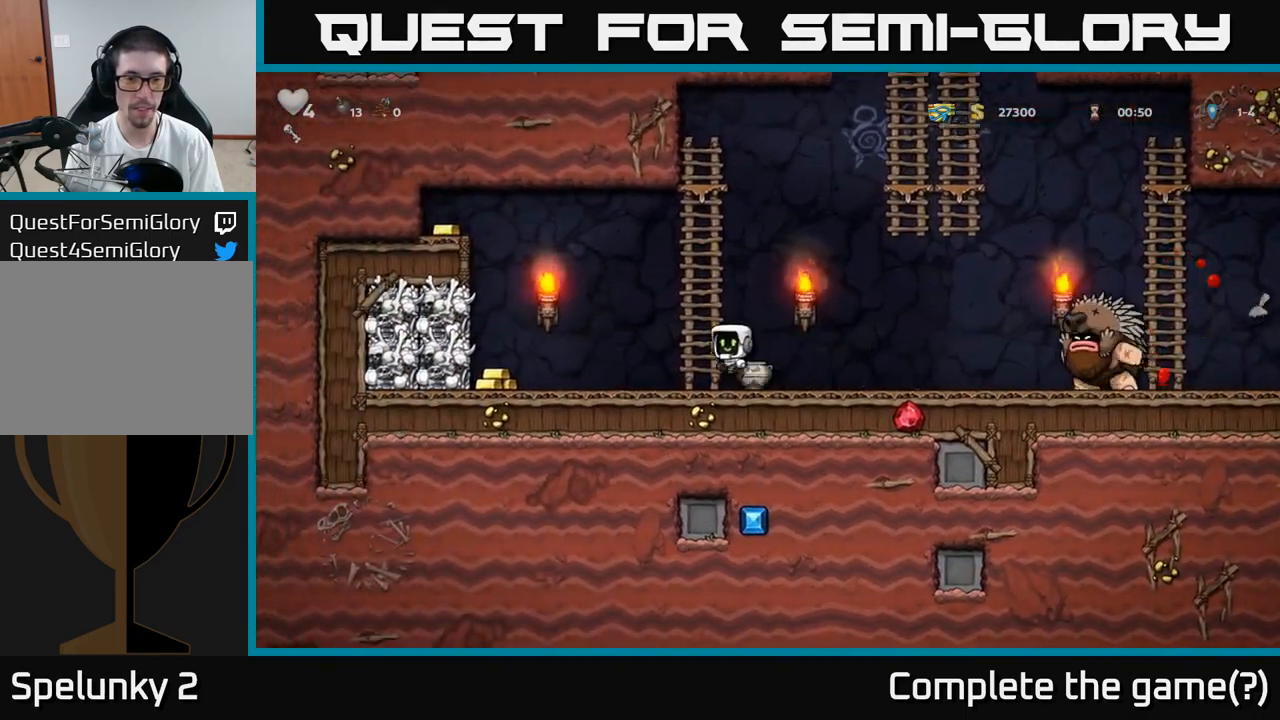
{"dt_ms": 500, "buttons": [], "left_stick": "center", "events": [[100, "A", "up"], [433, "left_stick", "center"]]}
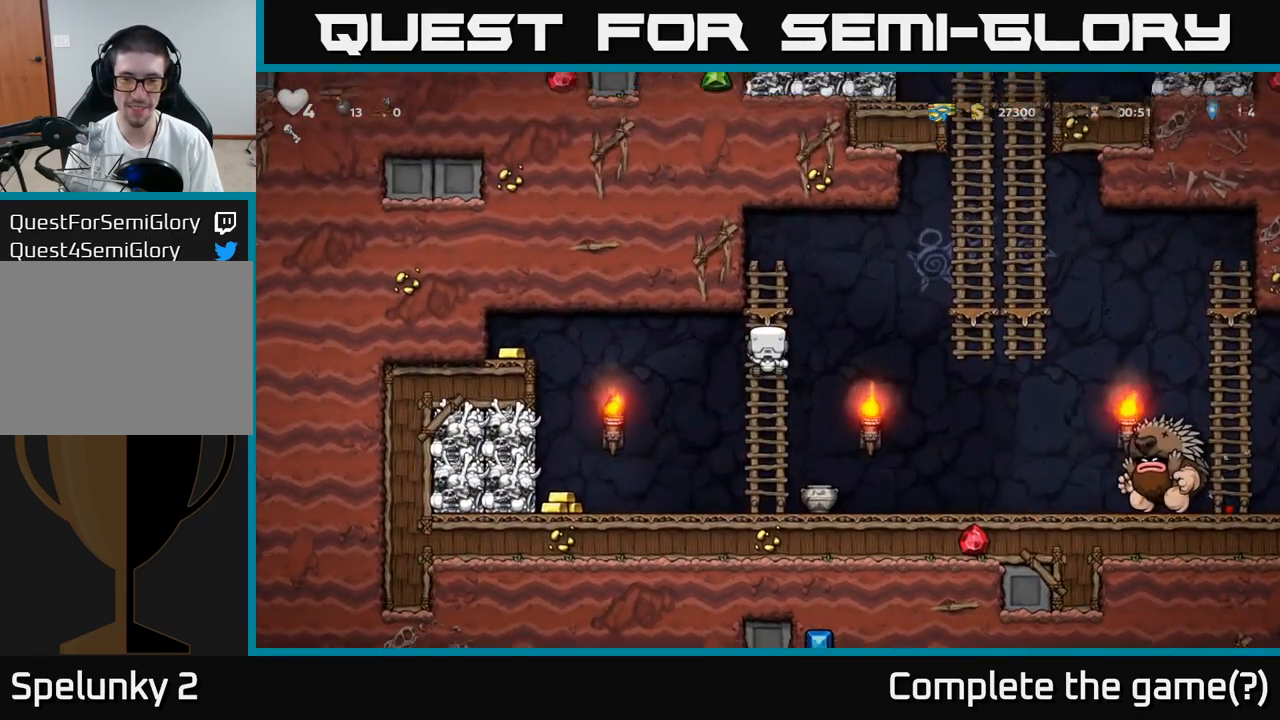
{"dt_ms": 500, "buttons": [], "left_stick": "center", "events": [[367, "left_stick", "up"], [500, "left_stick", "center"]]}
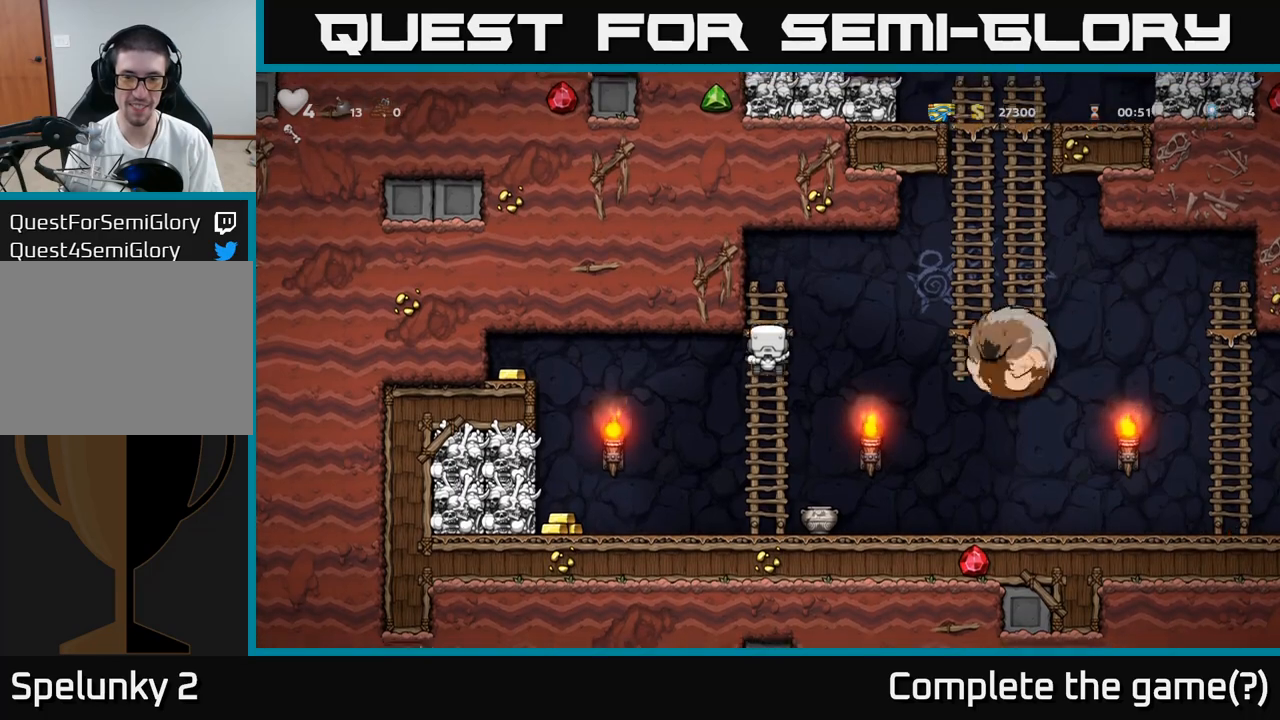
{"dt_ms": 1000, "buttons": [], "left_stick": "down"}
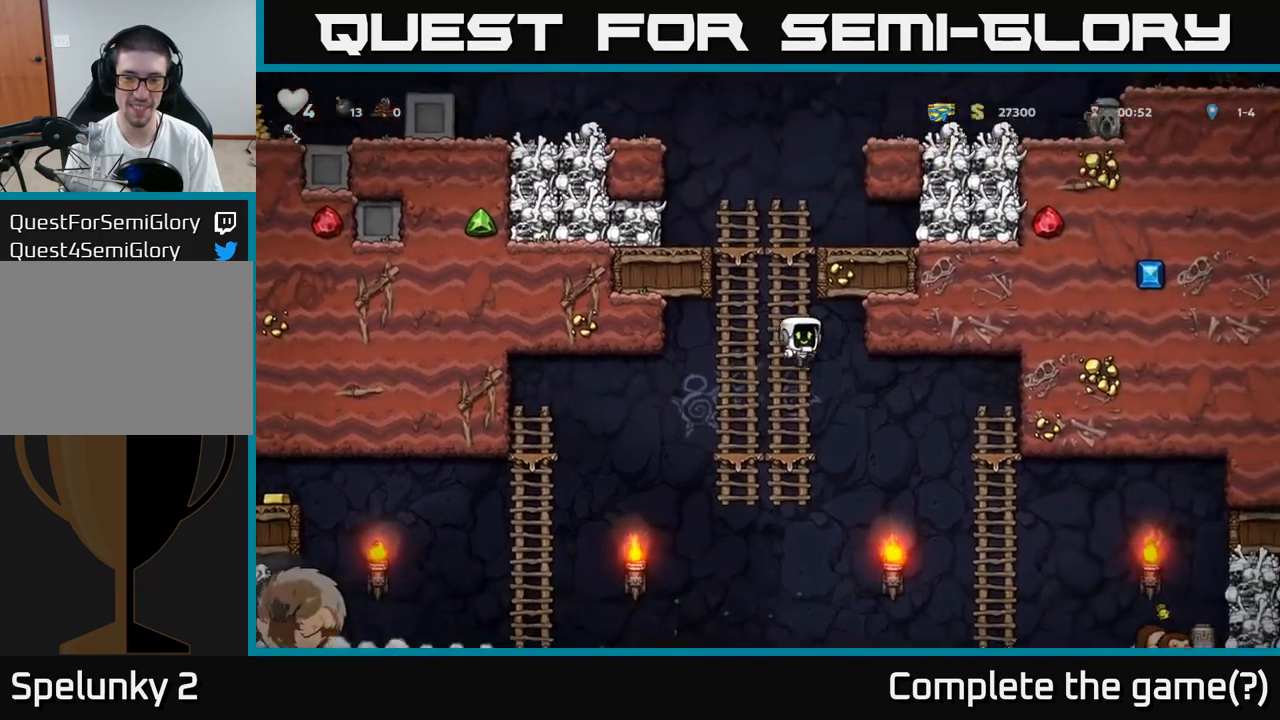
{"dt_ms": 500, "buttons": [], "left_stick": "center", "events": [[33, "left_stick", "right"], [117, "left_stick", "left"], [250, "left_stick", "center"]]}
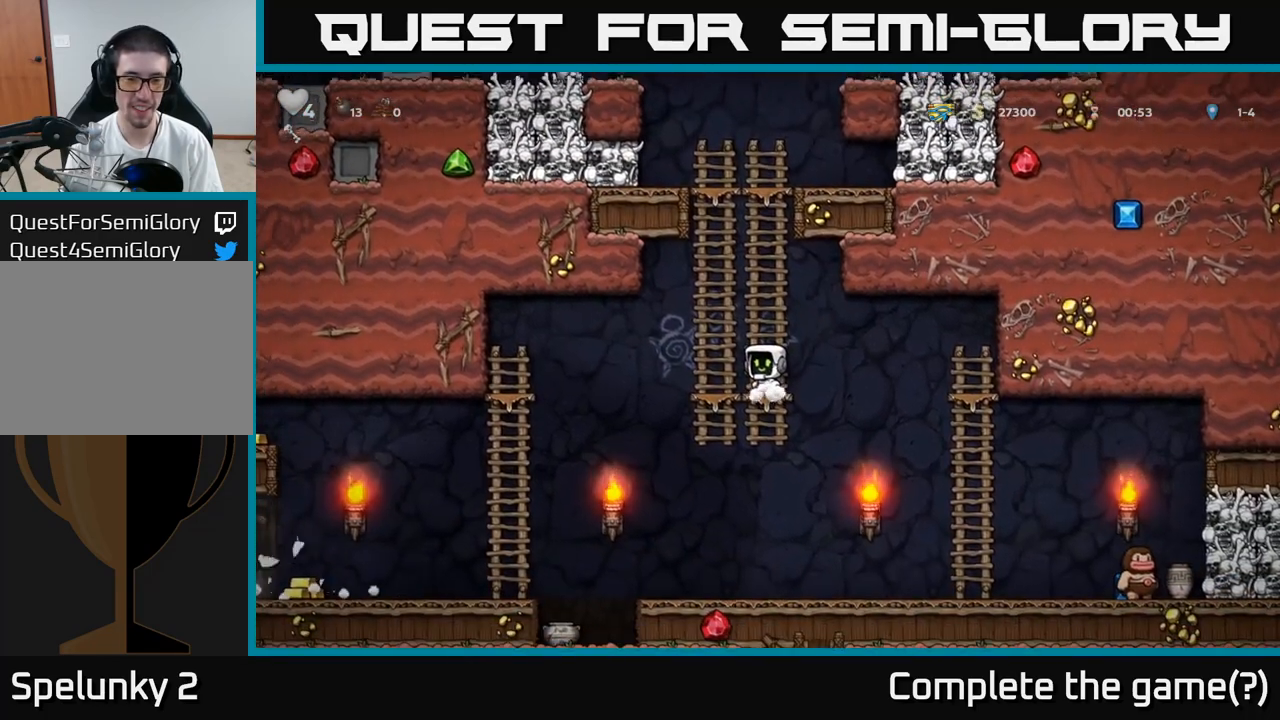
{"dt_ms": 500, "buttons": [], "left_stick": "right", "events": [[33, "left_stick", "left"], [117, "left_stick", "down"], [150, "A", "down"], [233, "A", "up"], [317, "left_stick", "right"]]}
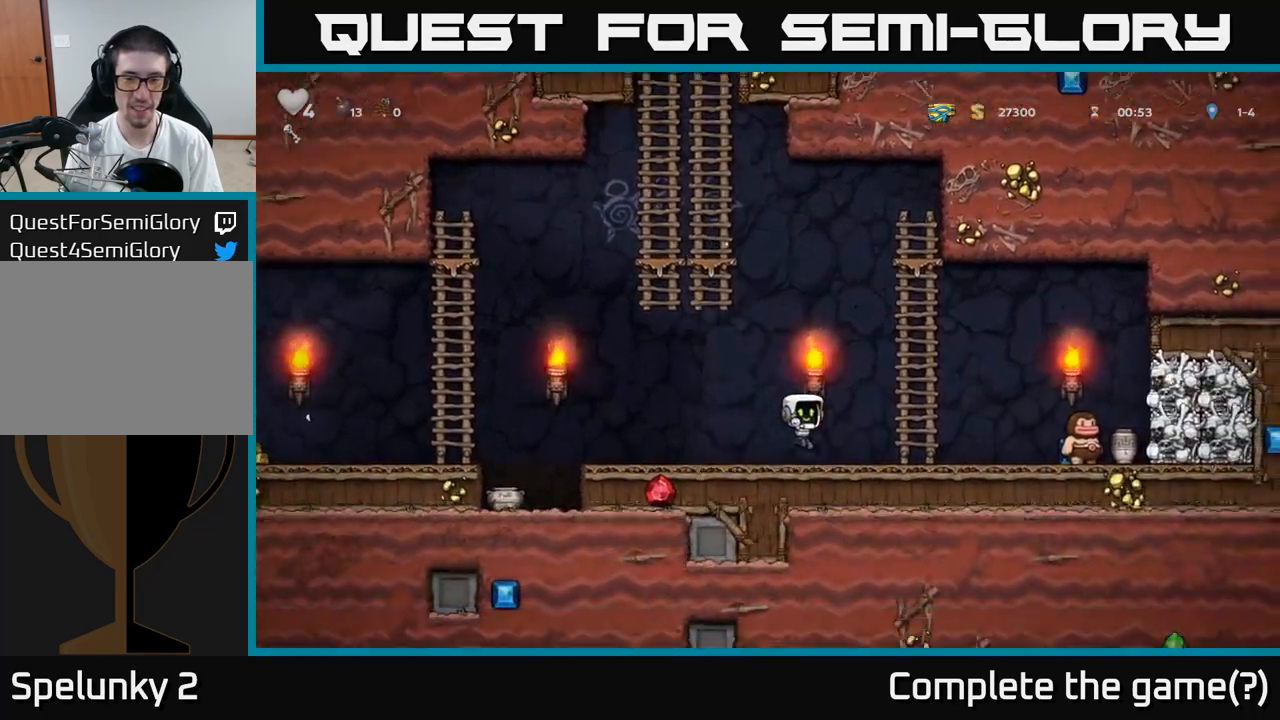
{"dt_ms": 500, "buttons": [], "left_stick": "right", "events": [[167, "X", "down"], [317, "X", "up"]]}
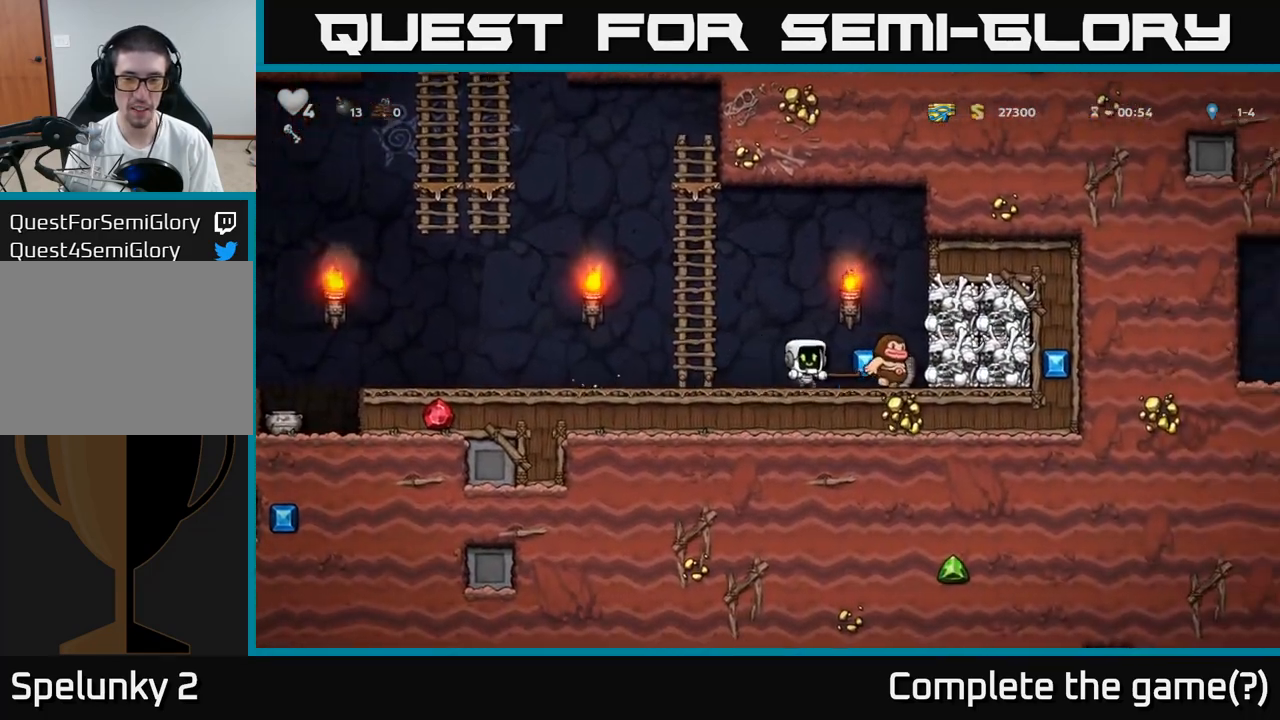
{"dt_ms": 500, "buttons": [], "left_stick": "left", "events": [[50, "left_stick", "left"]]}
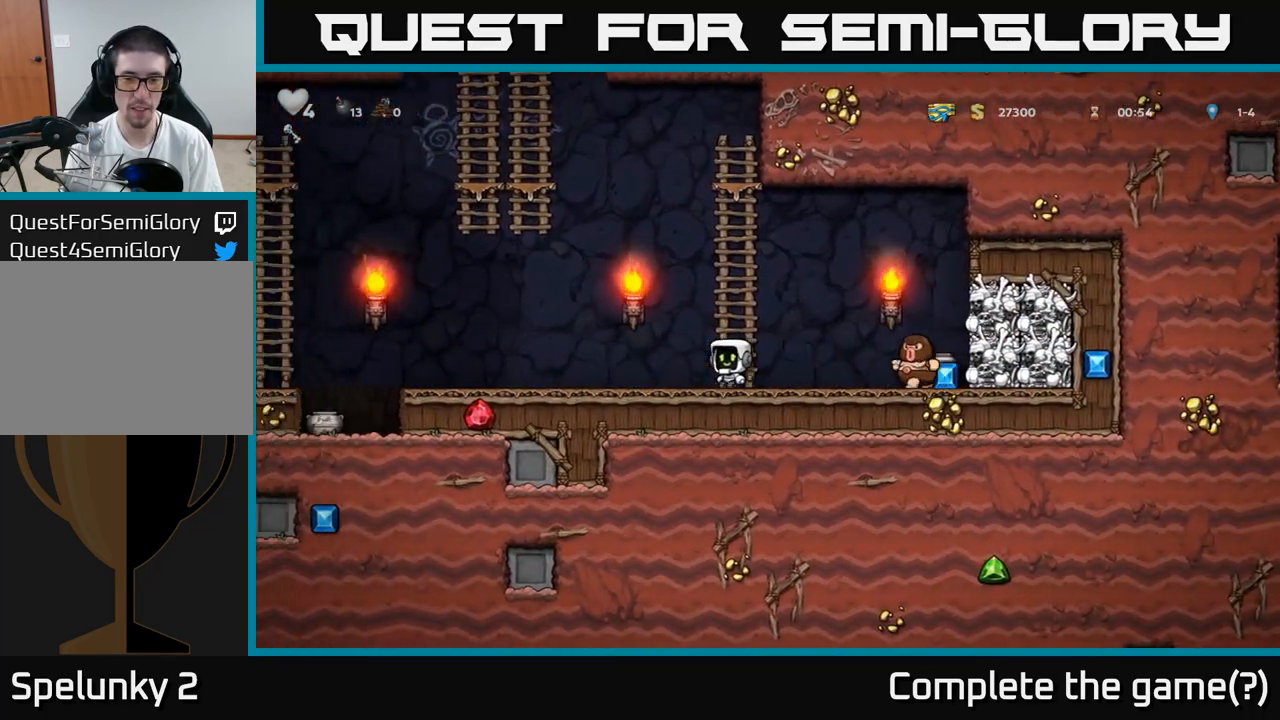
{"dt_ms": 500, "buttons": [], "left_stick": "right", "events": [[50, "left_stick", "center"], [233, "A", "down"], [300, "left_stick", "right"], [383, "A", "up"]]}